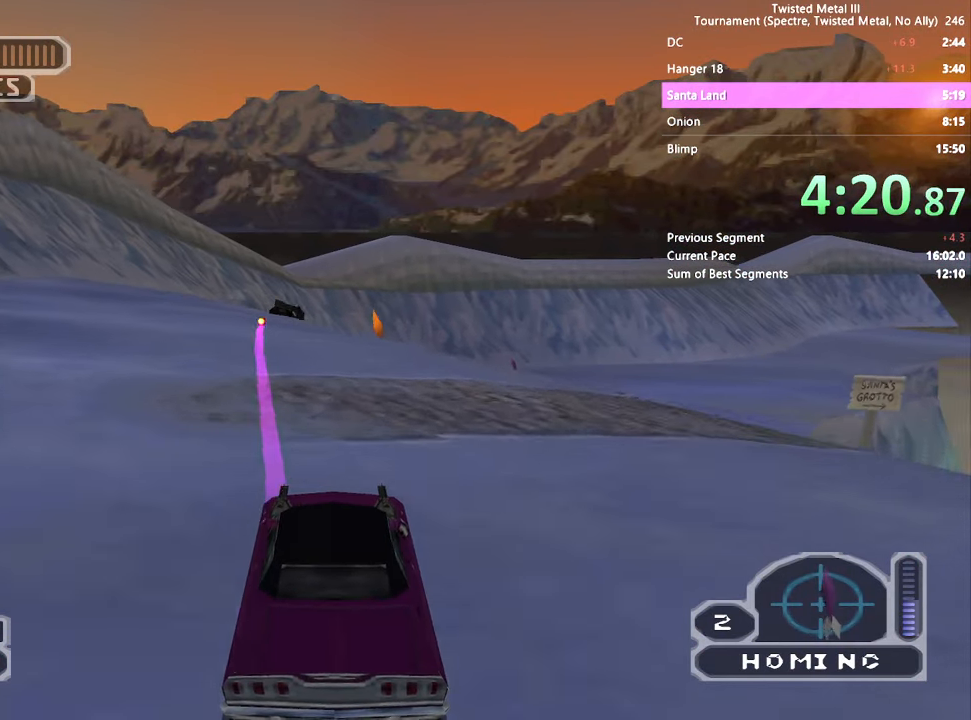
Gameplay with a controller (PlayStation layout); each line is a JSON object with the inputs held at the frame after it. "events" lists button and stick changes between this image and that frame as [ms after this image, input, new state], when the widget could be followed in between. Not read: DPAD_LEFT DPAD_RIGHT L3 R3.
{"buttons": ["SQUARE"], "left_stick": "center", "right_stick": "center", "events": []}
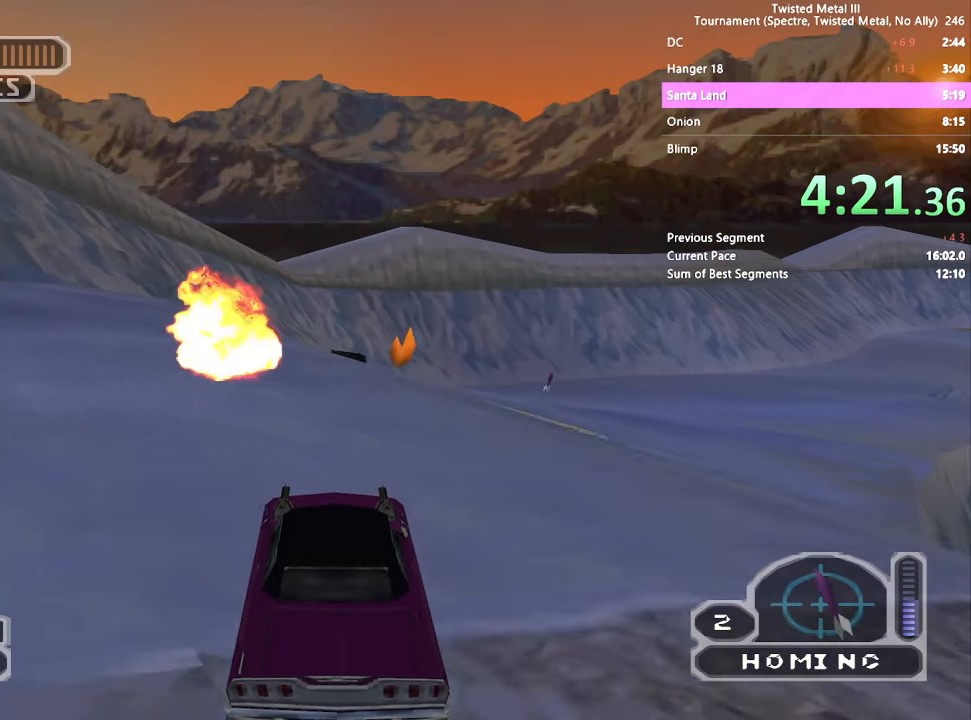
{"buttons": ["SQUARE"], "left_stick": "center", "right_stick": "center", "events": [[183, "L2", "down"], [316, "L2", "up"]]}
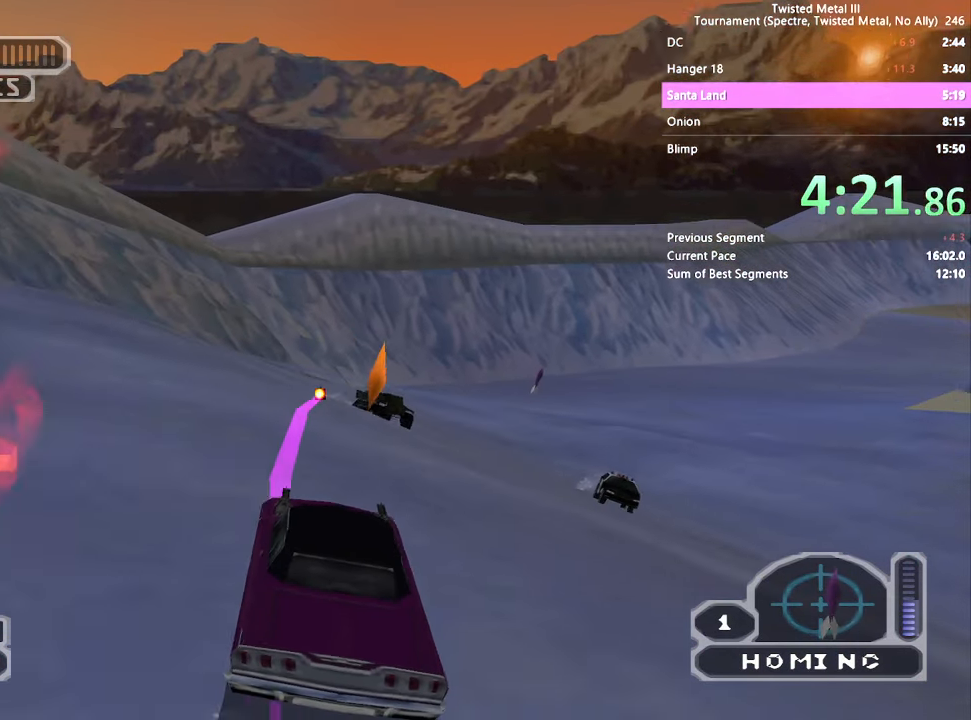
{"buttons": [], "left_stick": "center", "right_stick": "center", "events": [[366, "SQUARE", "up"]]}
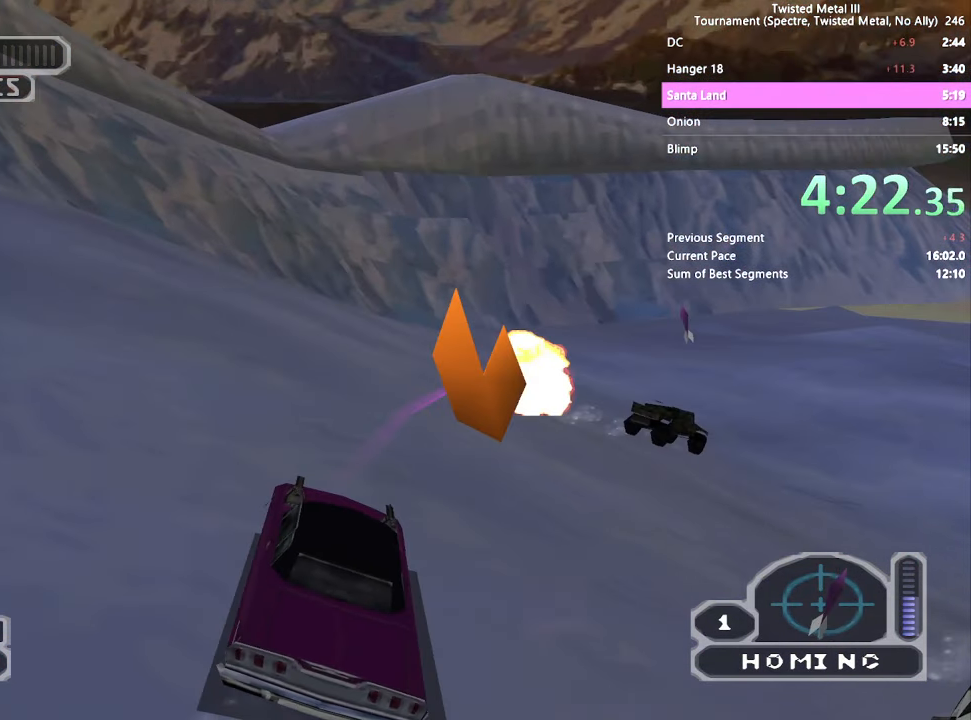
{"buttons": ["L2"], "left_stick": "center", "right_stick": "center", "events": [[500, "L2", "down"]]}
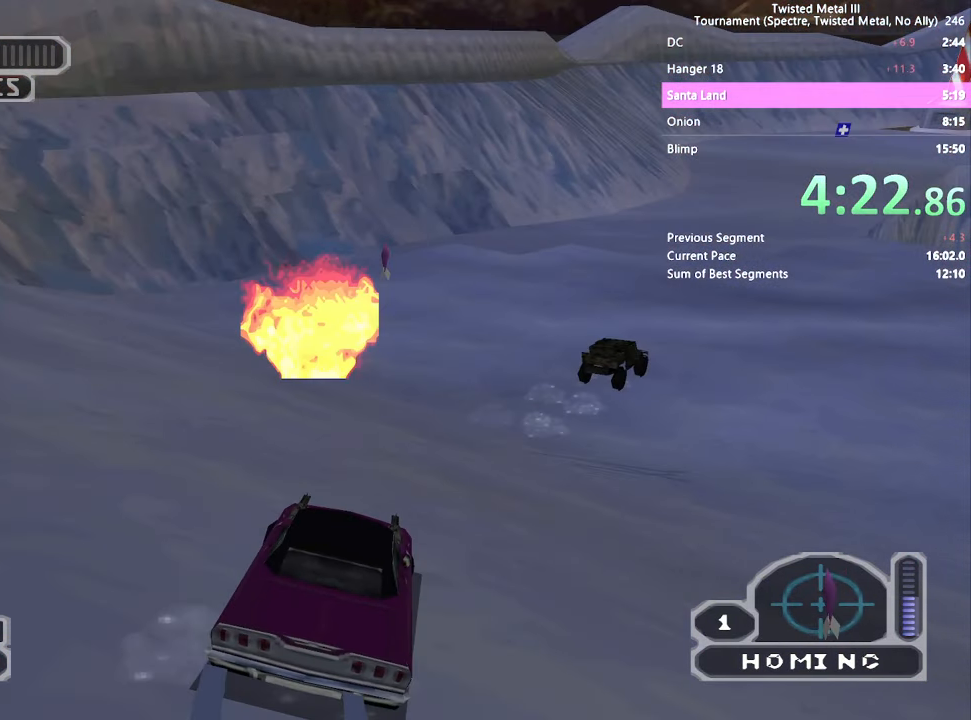
{"buttons": ["SQUARE"], "left_stick": "center", "right_stick": "center", "events": [[16, "SQUARE", "down"], [116, "L2", "up"]]}
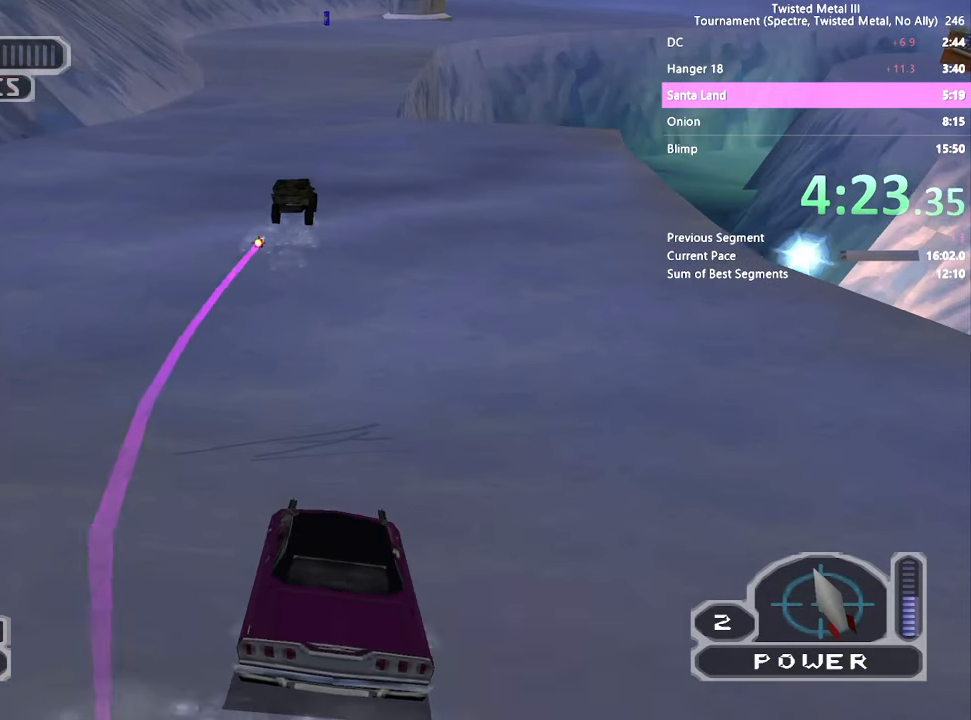
{"buttons": ["SQUARE"], "left_stick": "center", "right_stick": "center", "events": [[100, "L1", "down"], [200, "L1", "up"]]}
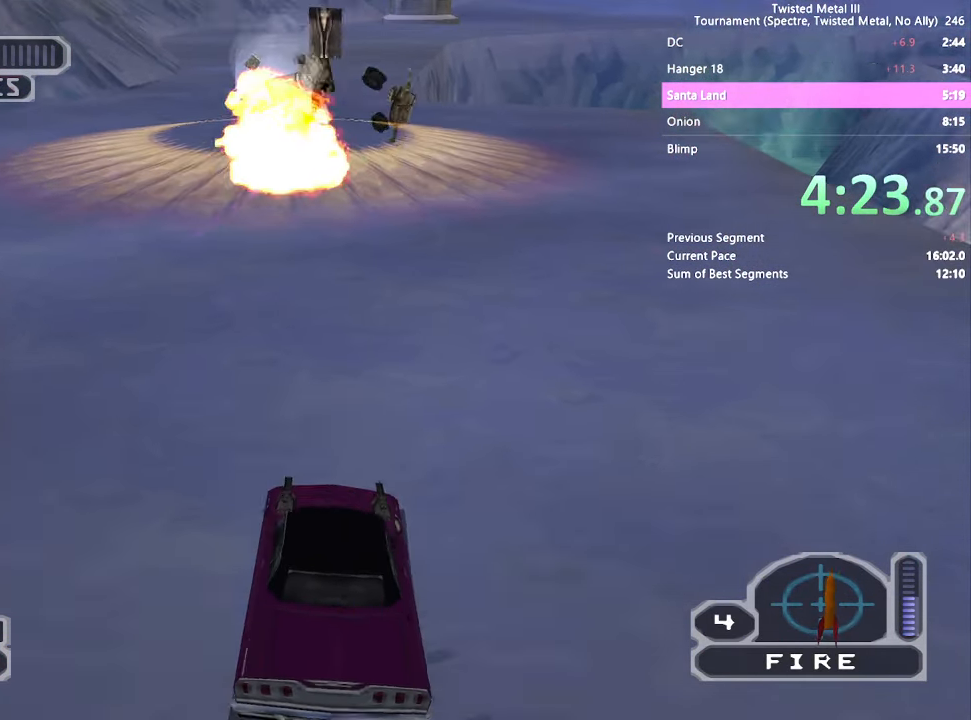
{"buttons": ["SQUARE", "TRIANGLE"], "left_stick": "center", "right_stick": "center"}
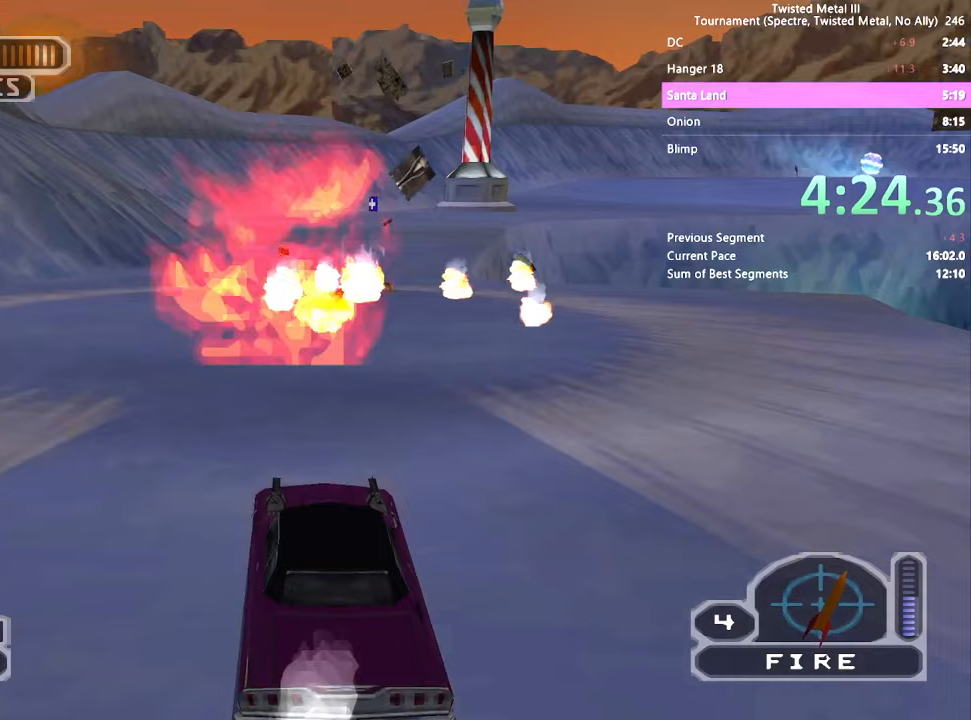
{"buttons": ["SQUARE"], "left_stick": "center", "right_stick": "center", "events": [[417, "TRIANGLE", "up"]]}
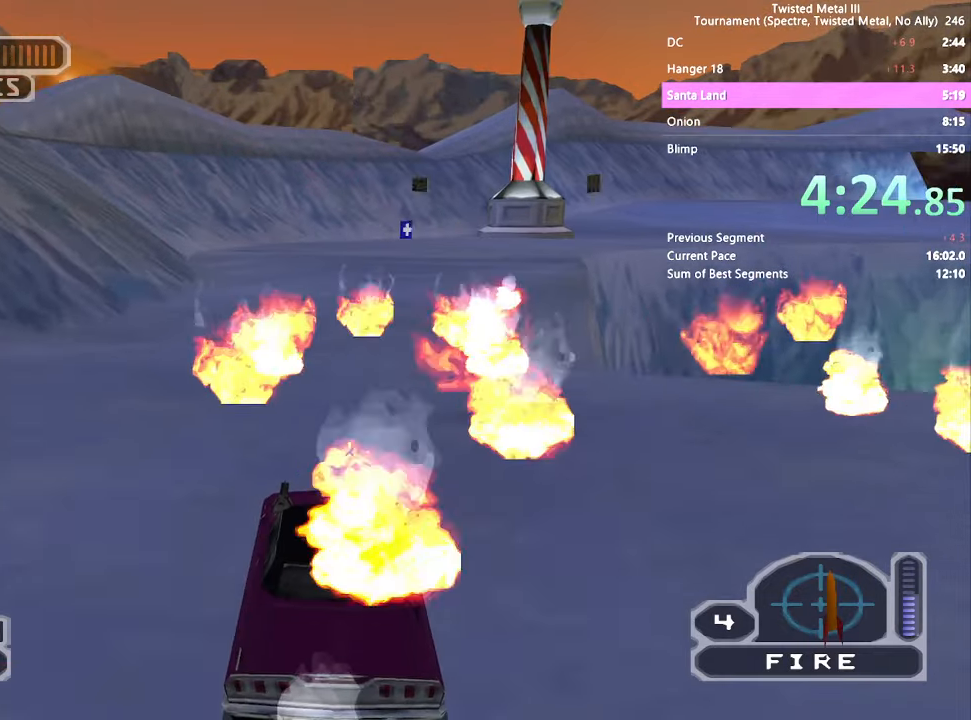
{"buttons": ["SQUARE"], "left_stick": "center", "right_stick": "center", "events": []}
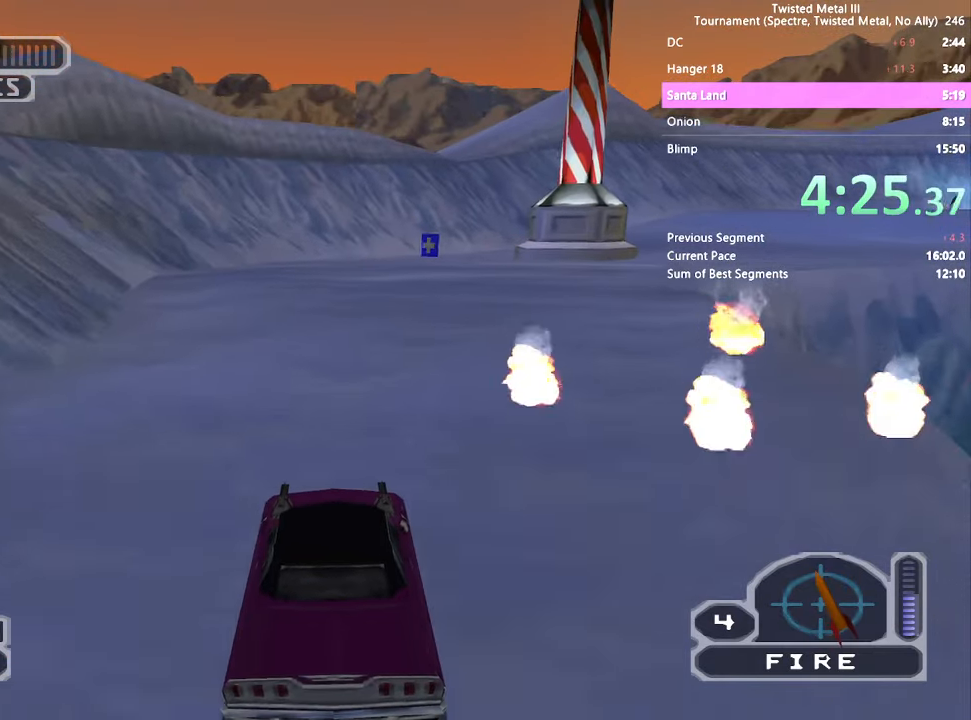
{"buttons": ["SQUARE"], "left_stick": "center", "right_stick": "center", "events": []}
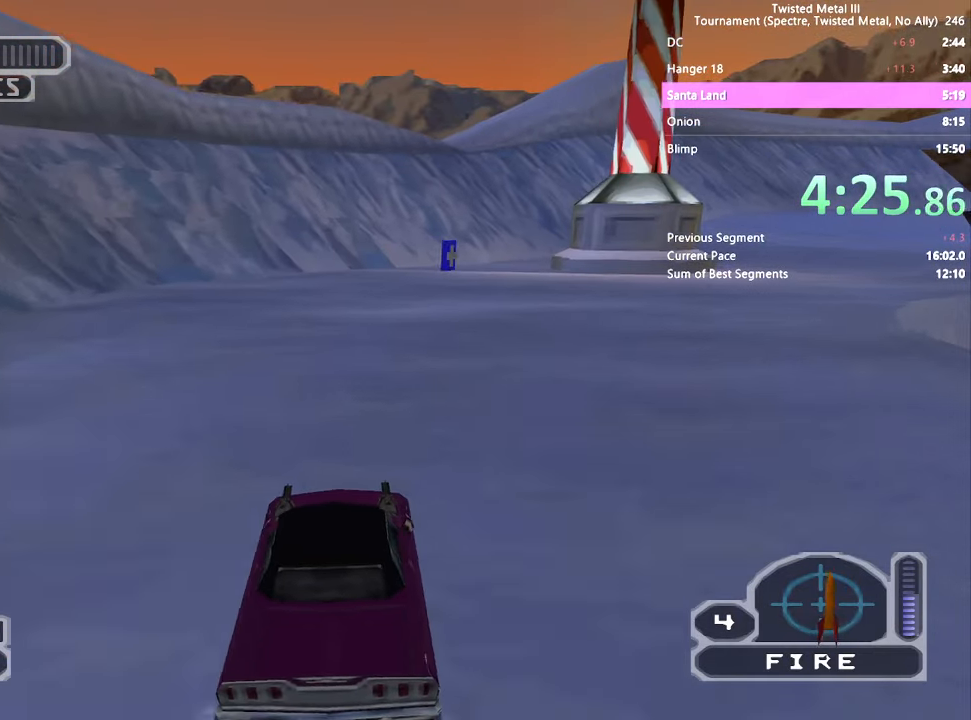
{"buttons": ["SQUARE"], "left_stick": "center", "right_stick": "center", "events": []}
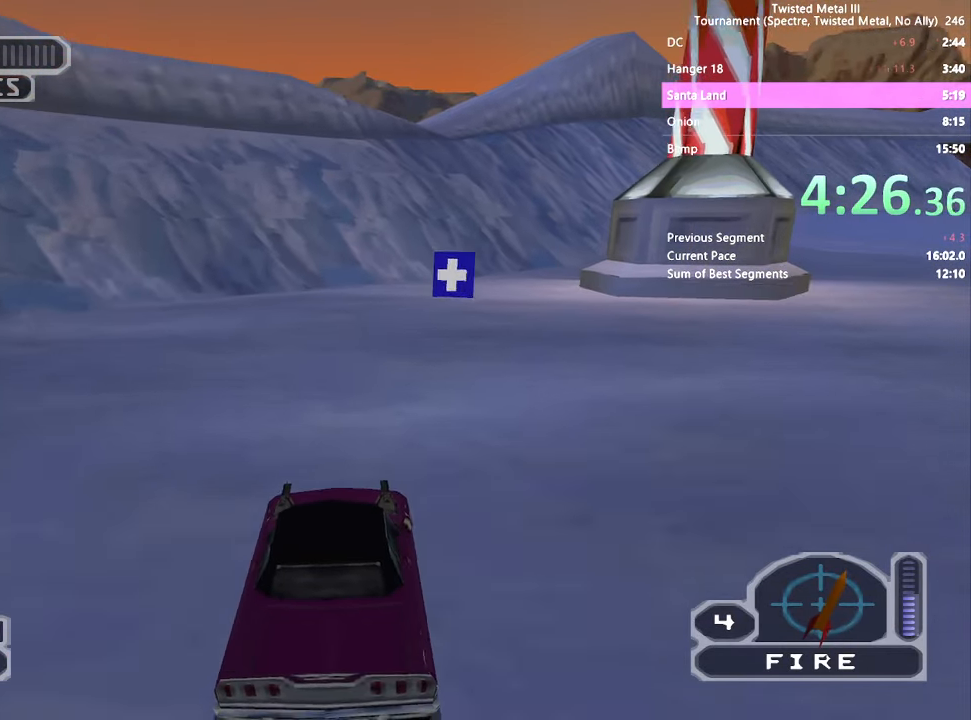
{"buttons": [], "left_stick": "center", "right_stick": "center", "events": [[417, "SQUARE", "up"]]}
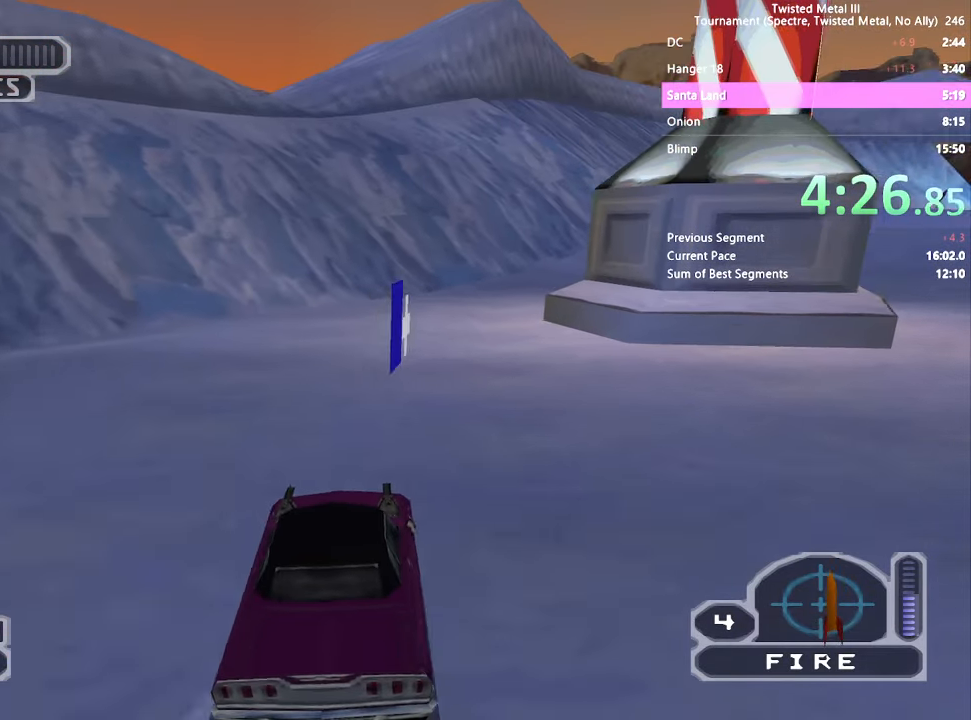
{"buttons": ["R2"], "left_stick": "center", "right_stick": "center", "events": [[217, "R2", "down"]]}
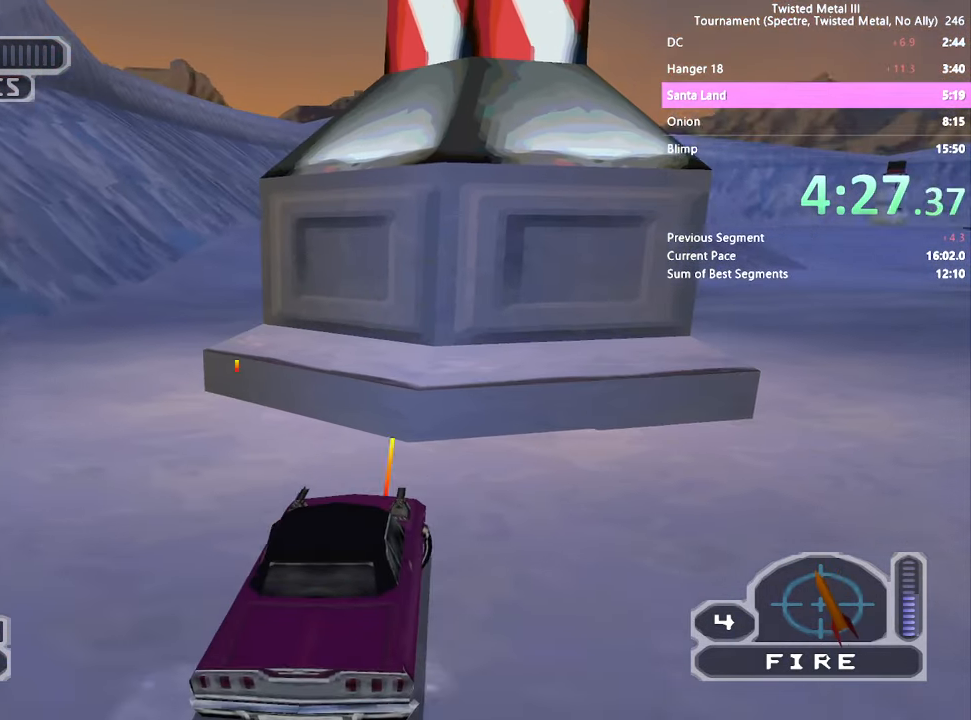
{"buttons": ["SQUARE", "R2"], "left_stick": "center", "right_stick": "center", "events": [[417, "SQUARE", "down"]]}
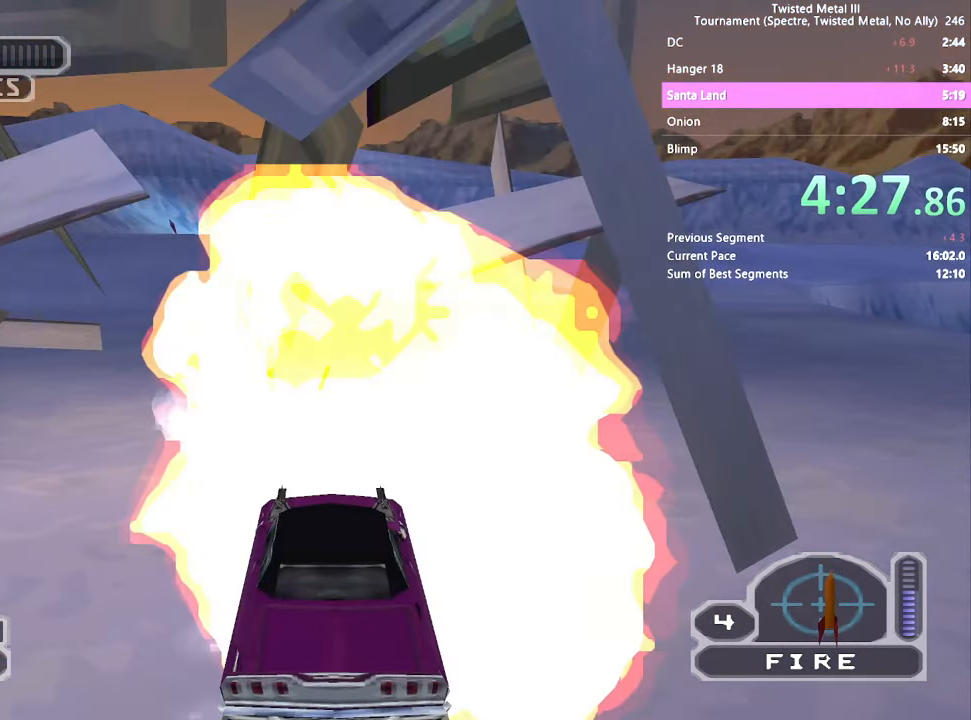
{"buttons": ["CROSS", "SQUARE", "TRIANGLE"], "left_stick": "center", "right_stick": "center", "events": [[300, "CROSS", "down"], [300, "R2", "up"], [300, "TRIANGLE", "down"]]}
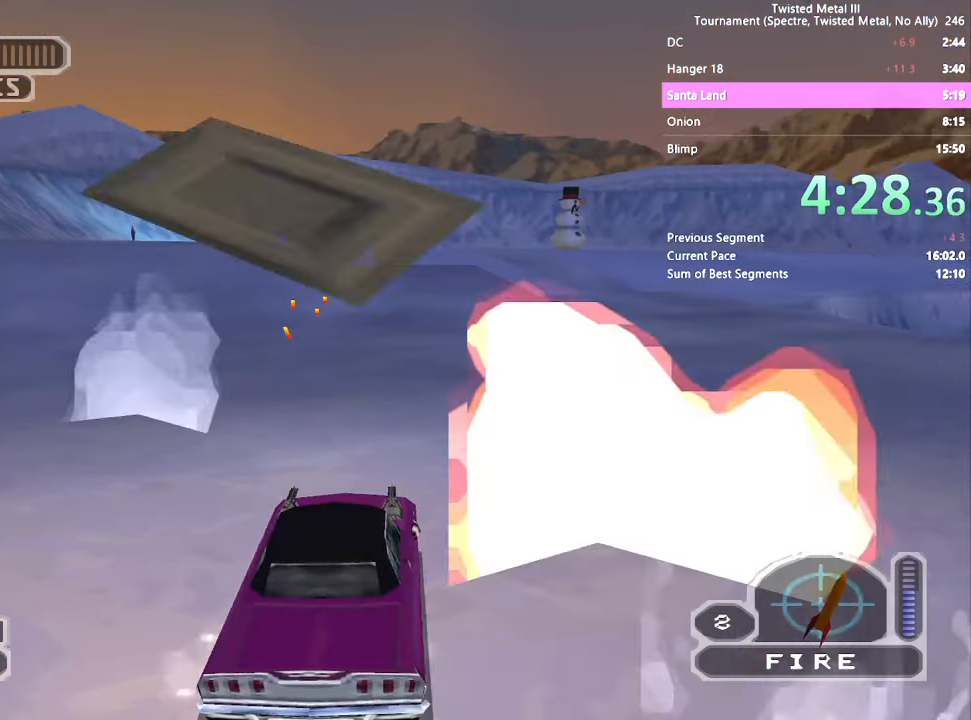
{"buttons": ["CROSS", "SQUARE", "TRIANGLE"], "left_stick": "center", "right_stick": "center", "events": []}
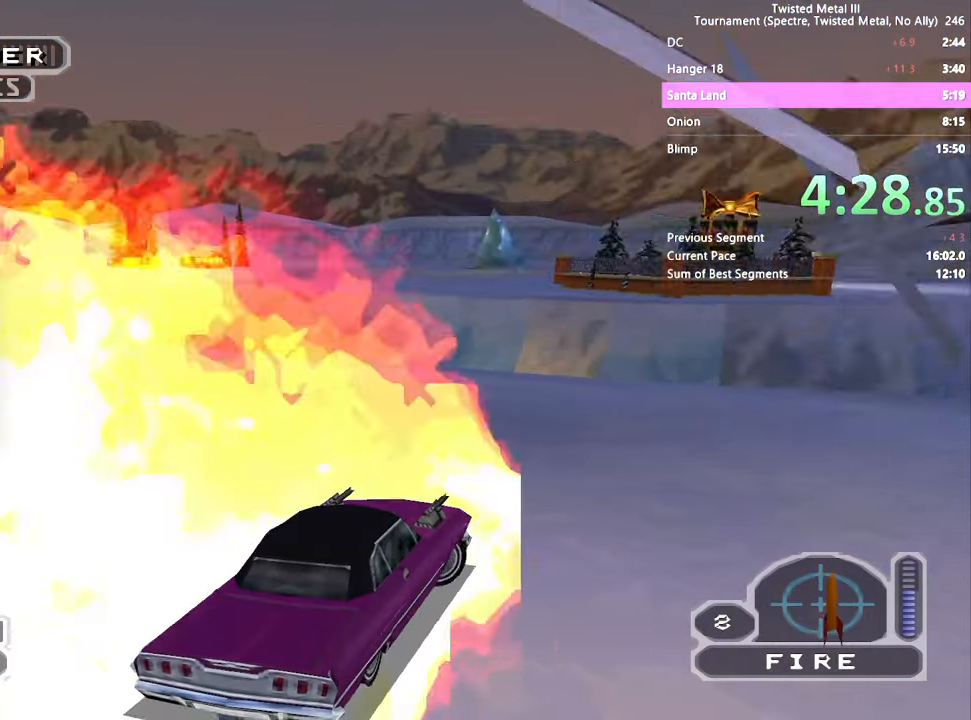
{"buttons": ["SQUARE"], "left_stick": "center", "right_stick": "center"}
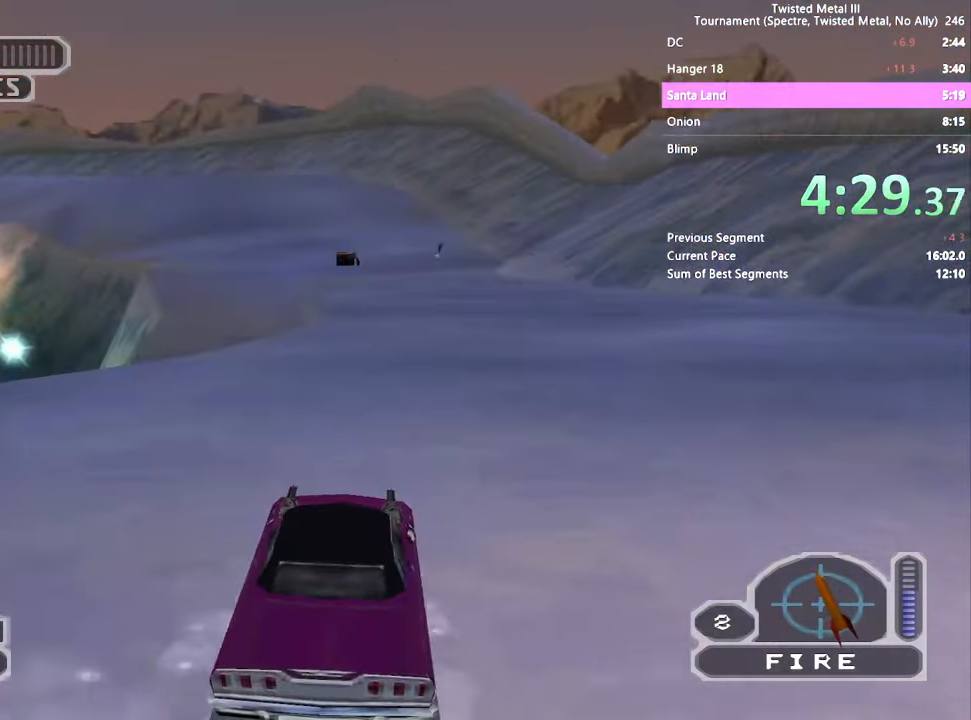
{"buttons": ["SQUARE"], "left_stick": "center", "right_stick": "center", "events": [[50, "L2", "down"], [184, "L2", "up"]]}
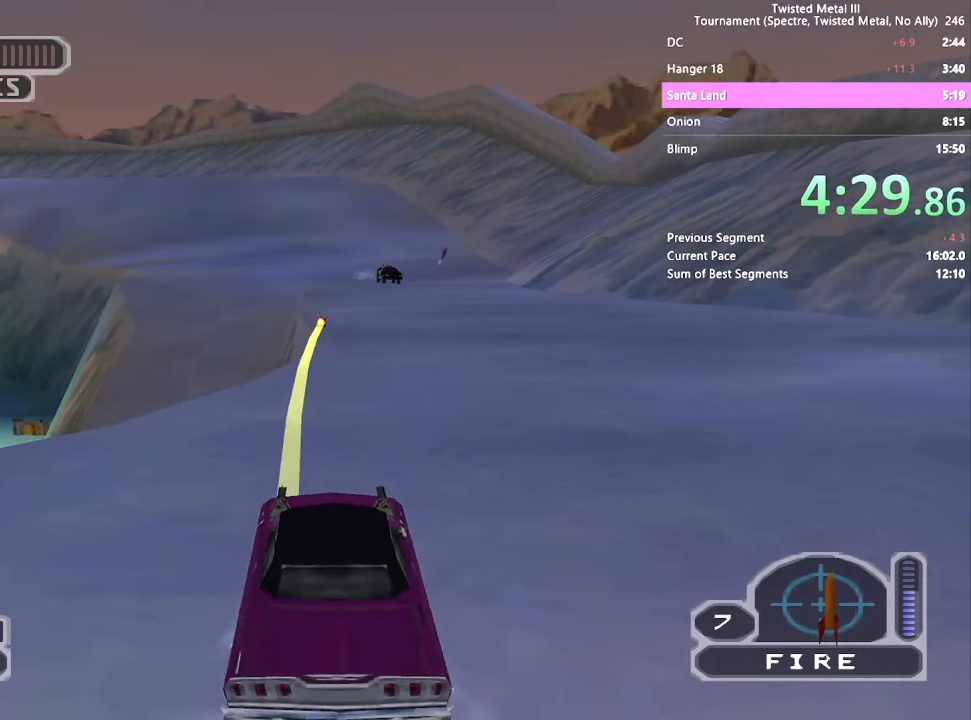
{"buttons": [], "left_stick": "center", "right_stick": "center", "events": [[117, "SQUARE", "up"], [384, "DPAD_UP", "down"], [434, "DPAD_UP", "up"]]}
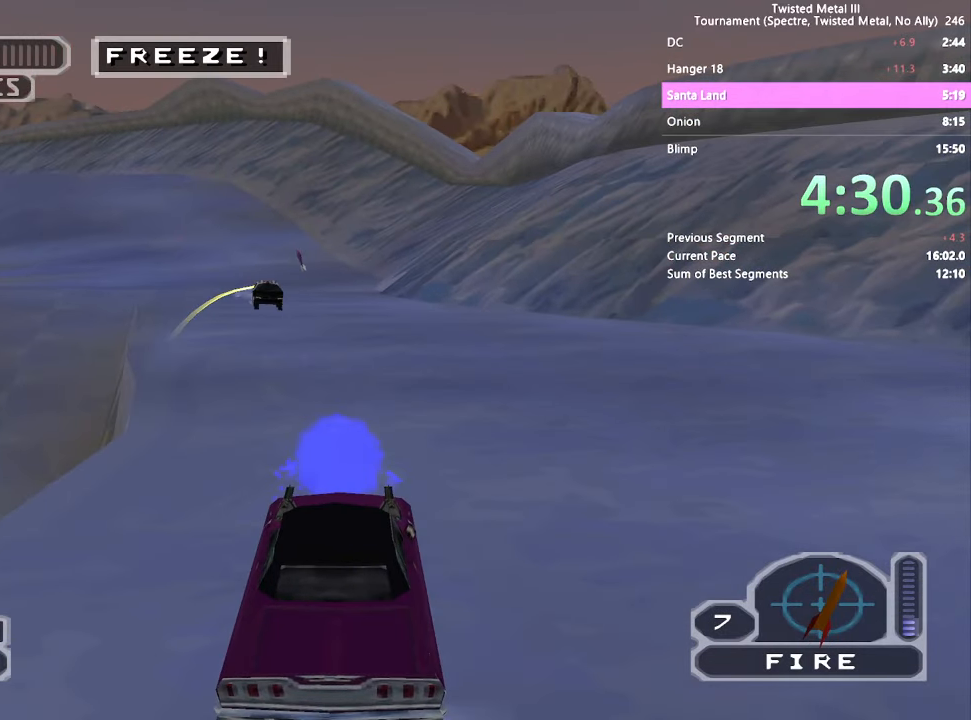
{"buttons": ["R2"], "left_stick": "center", "right_stick": "center", "events": [[167, "L2", "down"], [267, "R2", "down"], [300, "L2", "up"]]}
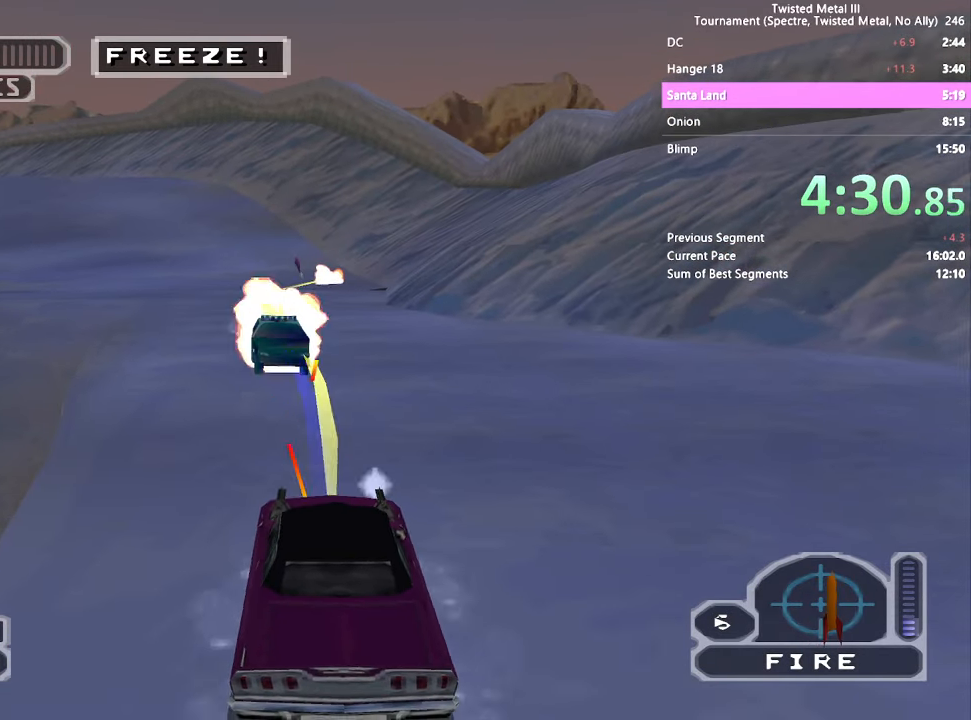
{"buttons": ["L2", "R2"], "left_stick": "center", "right_stick": "center", "events": [[17, "L1", "down"], [117, "L1", "up"], [167, "DPAD_DOWN", "down"], [334, "DPAD_DOWN", "up"], [450, "L2", "down"]]}
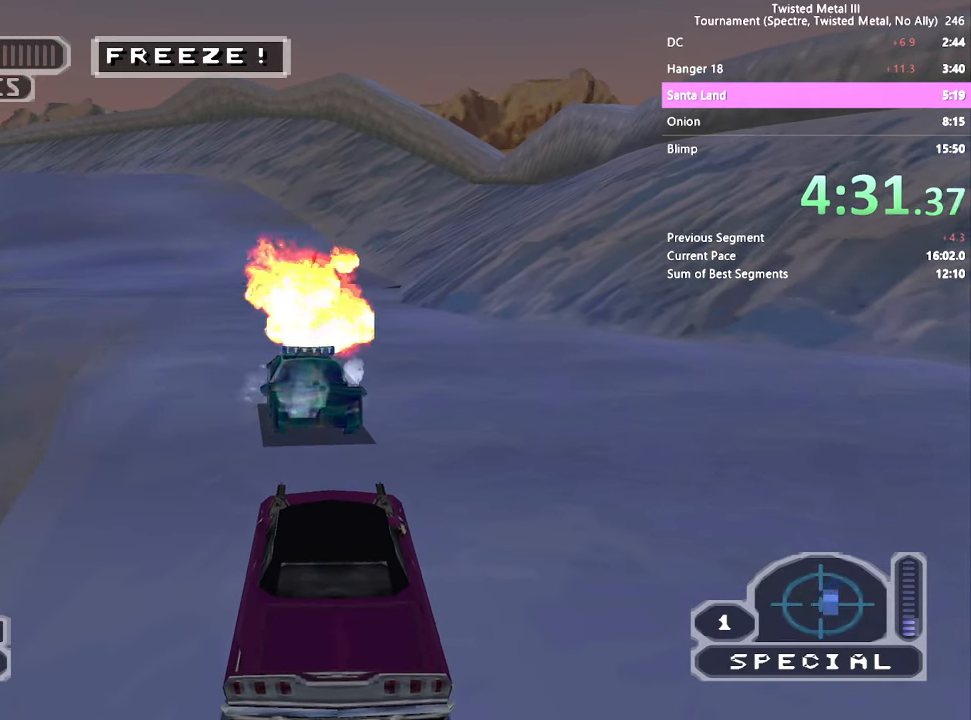
{"buttons": ["SQUARE", "R2"], "left_stick": "center", "right_stick": "center", "events": [[67, "L2", "up"], [167, "SQUARE", "down"], [284, "L2", "down"], [417, "L2", "up"]]}
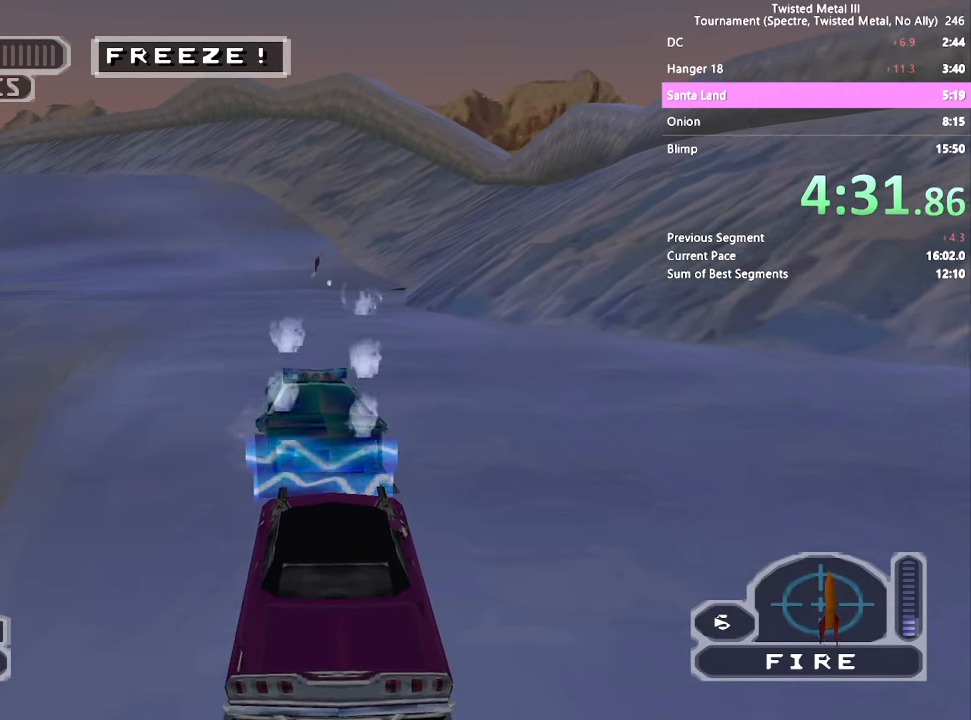
{"buttons": ["SQUARE", "R2"], "left_stick": "center", "right_stick": "center", "events": [[367, "L1", "down"], [434, "L1", "up"]]}
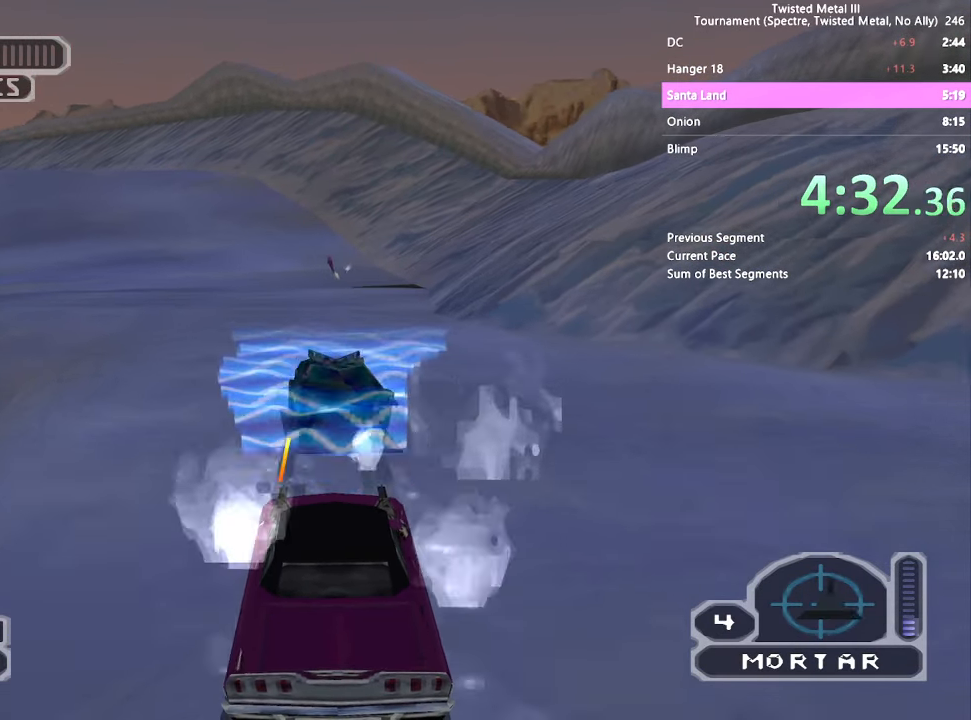
{"buttons": ["SQUARE", "R2"], "left_stick": "center", "right_stick": "center", "events": []}
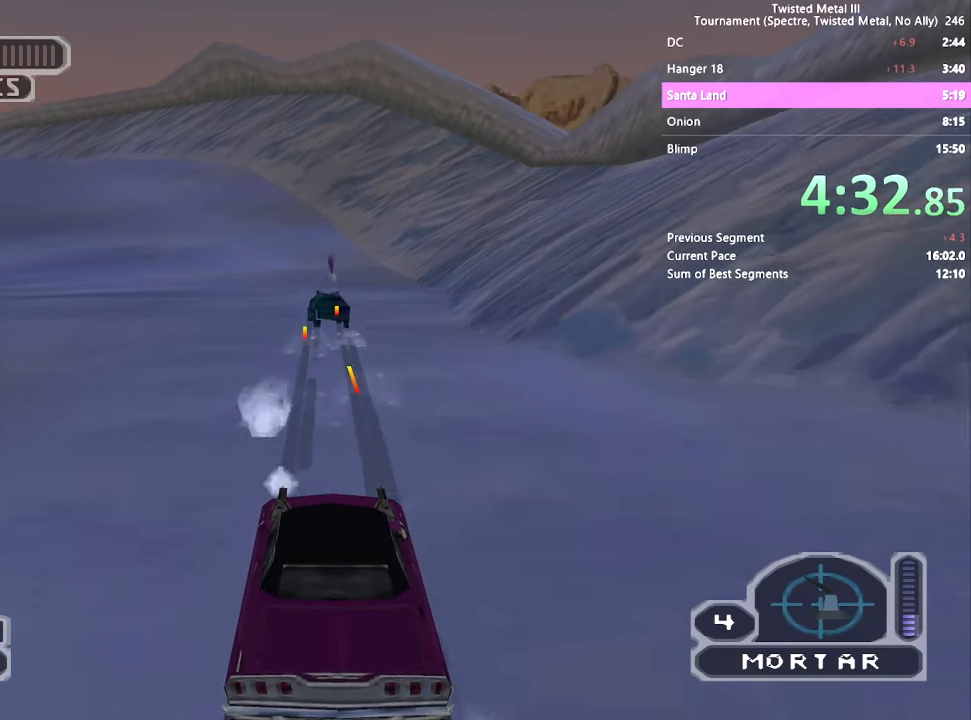
{"buttons": ["SQUARE", "R2"], "left_stick": "center", "right_stick": "center", "events": [[17, "L2", "down"], [134, "L2", "up"]]}
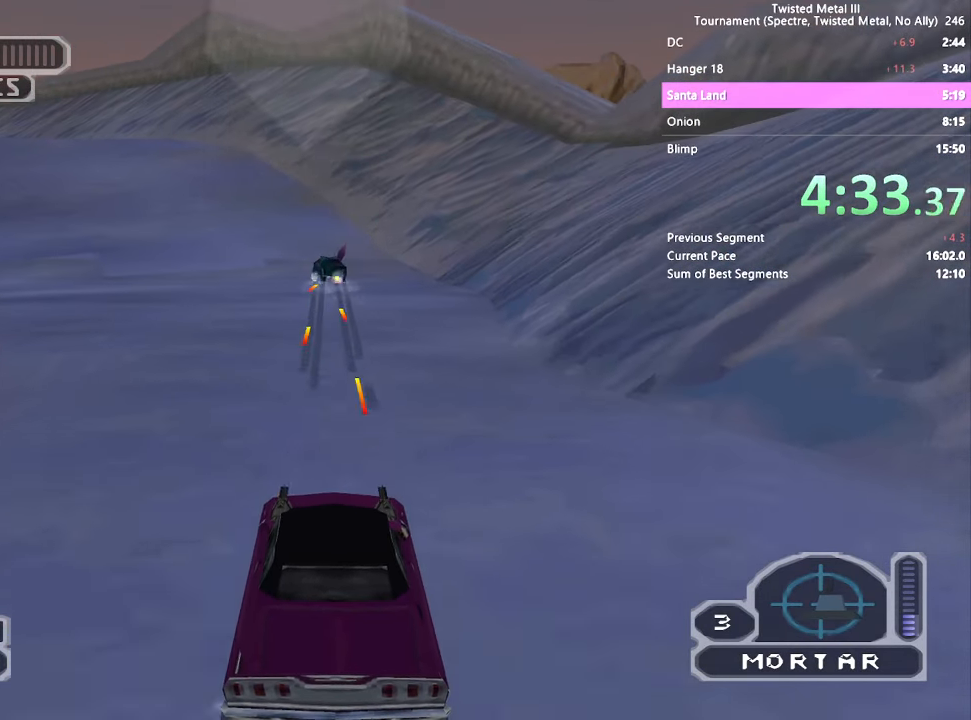
{"buttons": ["SQUARE", "R2"], "left_stick": "center", "right_stick": "center", "events": []}
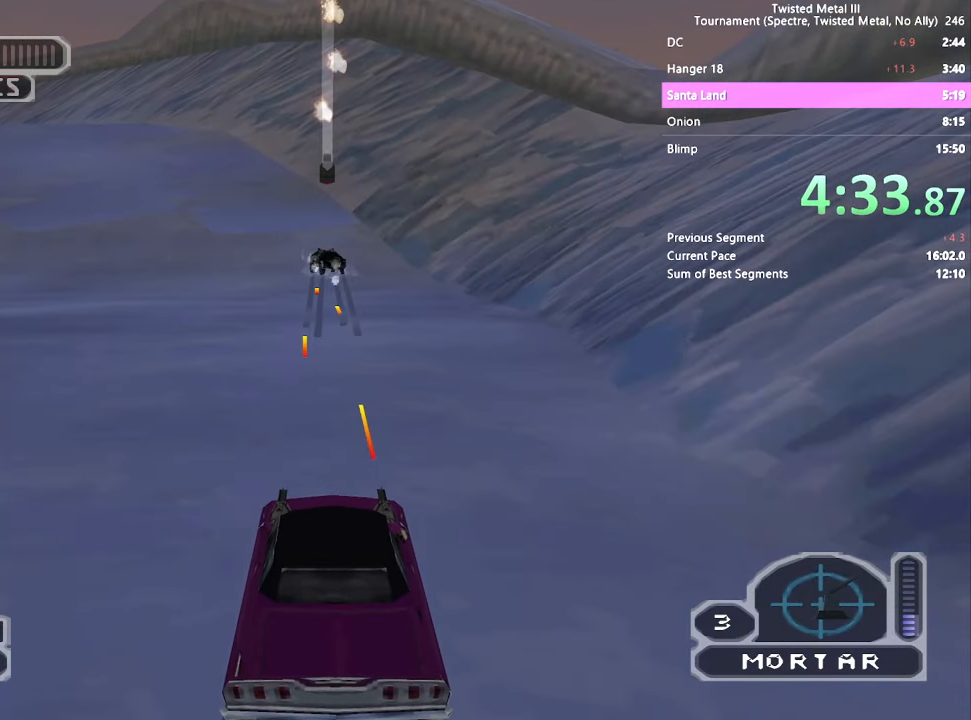
{"buttons": ["SQUARE", "R2"], "left_stick": "center", "right_stick": "center", "events": [[134, "L2", "down"], [250, "L2", "up"]]}
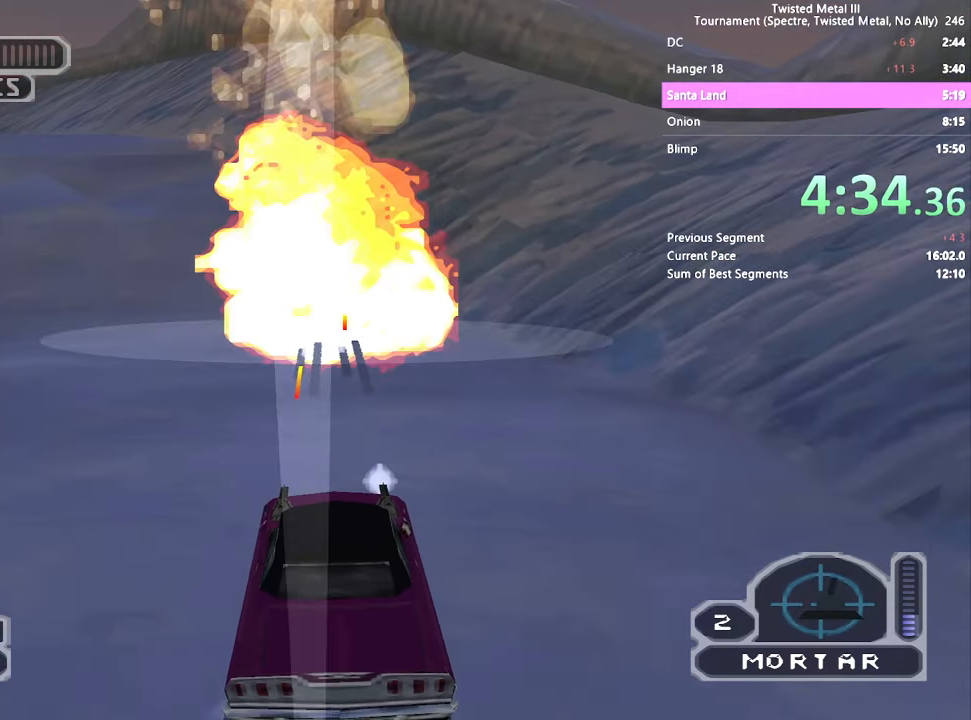
{"buttons": ["R2"], "left_stick": "center", "right_stick": "center", "events": [[300, "SQUARE", "up"]]}
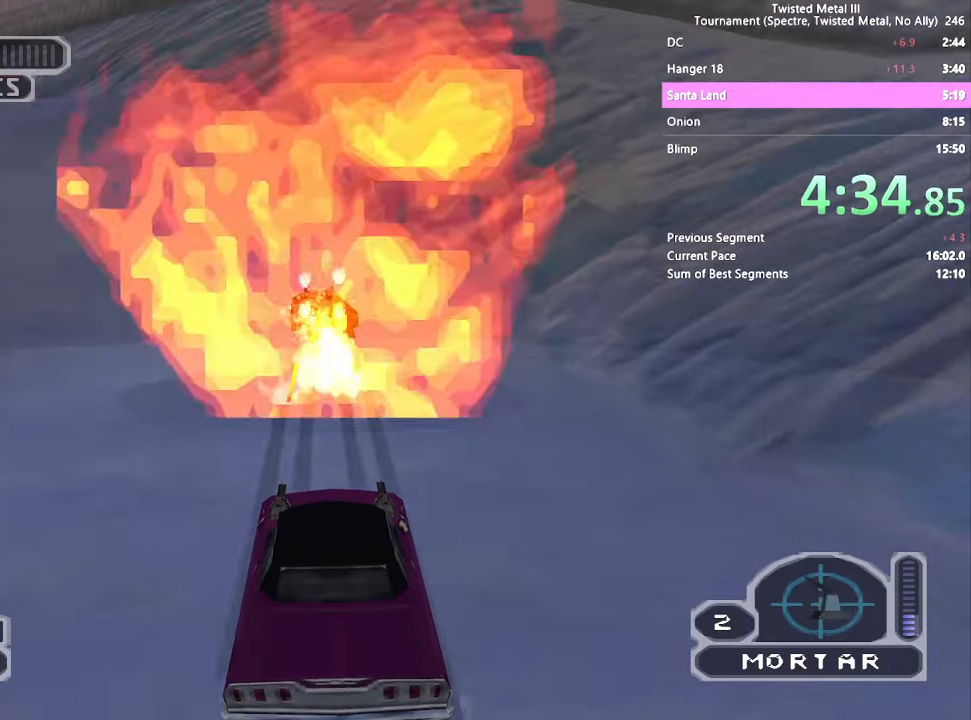
{"buttons": ["SQUARE", "R2"], "left_stick": "center", "right_stick": "center", "events": [[116, "SQUARE", "down"]]}
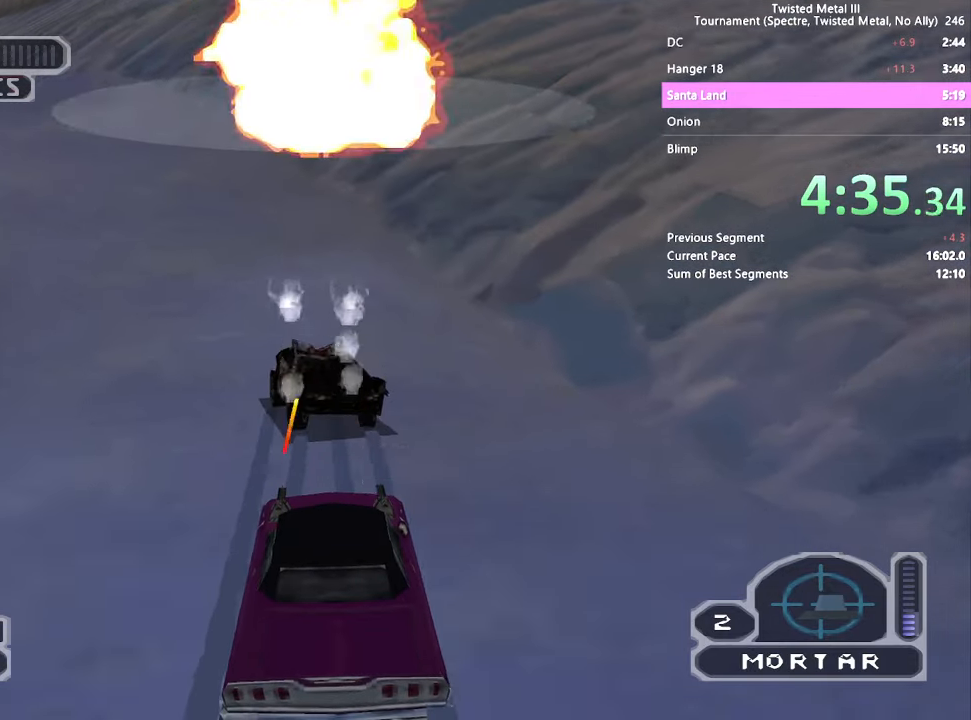
{"buttons": ["SQUARE", "R2"], "left_stick": "center", "right_stick": "center"}